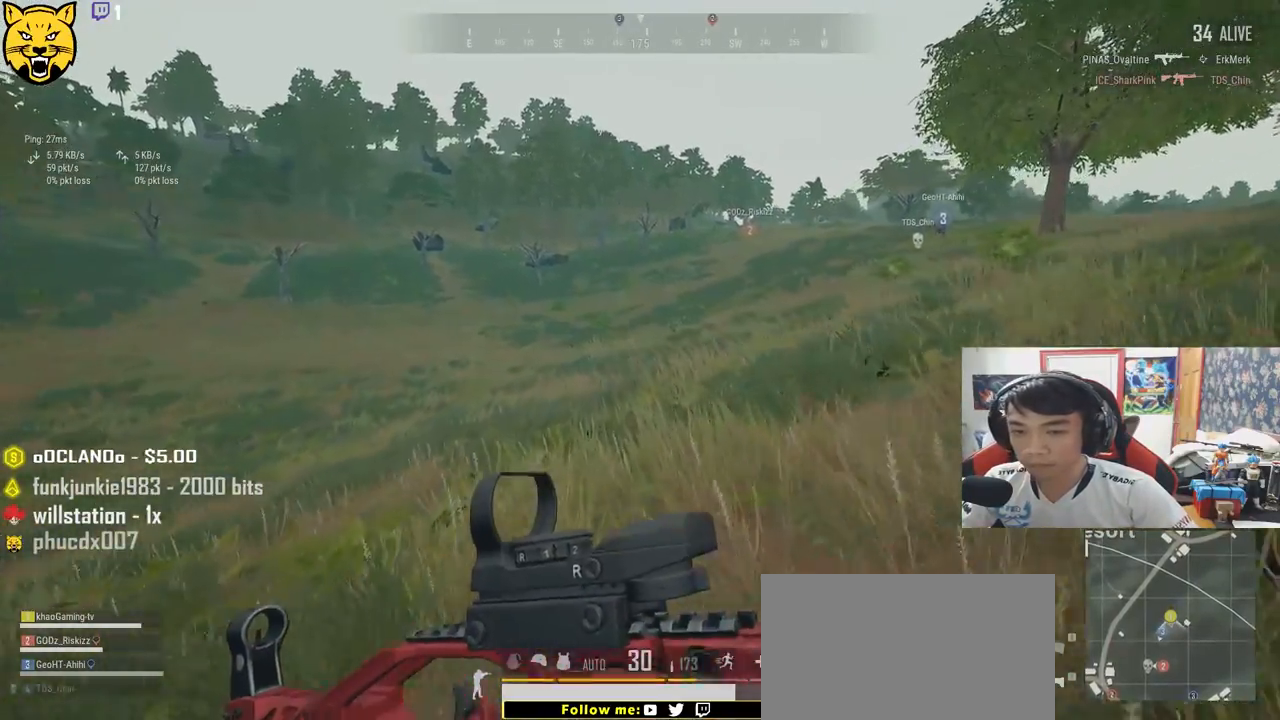
Gameplay with keyboard and mouse; each line is a JSON object with the keys and mouse buttons held at the frame after it. "events" lists presses ("down") and releases ("up") of "a", "c", "ctrl", "d", "e", "f", "q", "r", "s", "shift", "space", "tab", "v", "w", "x", "z", "mouse_left", "mouse_wheel" and "mouse_right" between this image and that frame as [ms after this image, input, new state], when the widget could be followed in between. "mouse_left", "mouse_wheel", "mouse_right" = the "left", "wheel", "right" buttons of the "mouse" list. No other keys are recorded. "wheel" means that the mouse wheel is clicked or scrolled. Mouse movement is not recorded.
{"keys": ["shift", "w"], "mouse": [], "events": []}
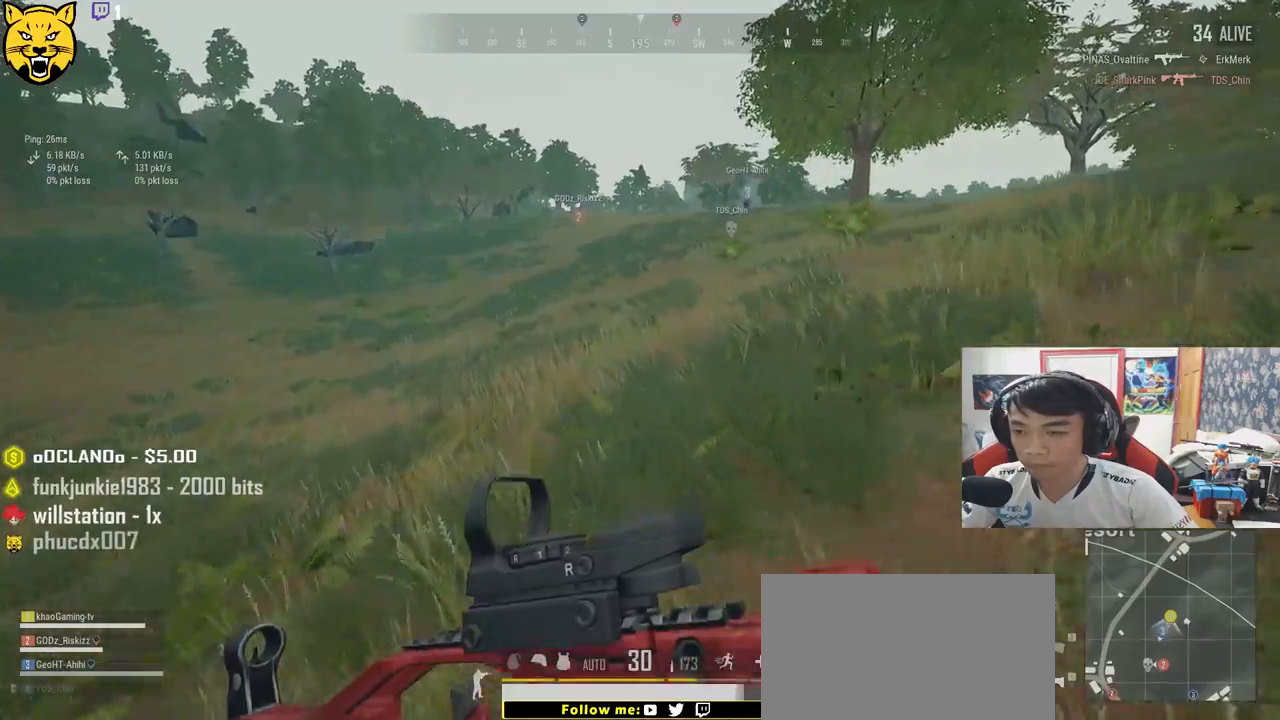
{"keys": ["shift", "w"], "mouse": [], "events": []}
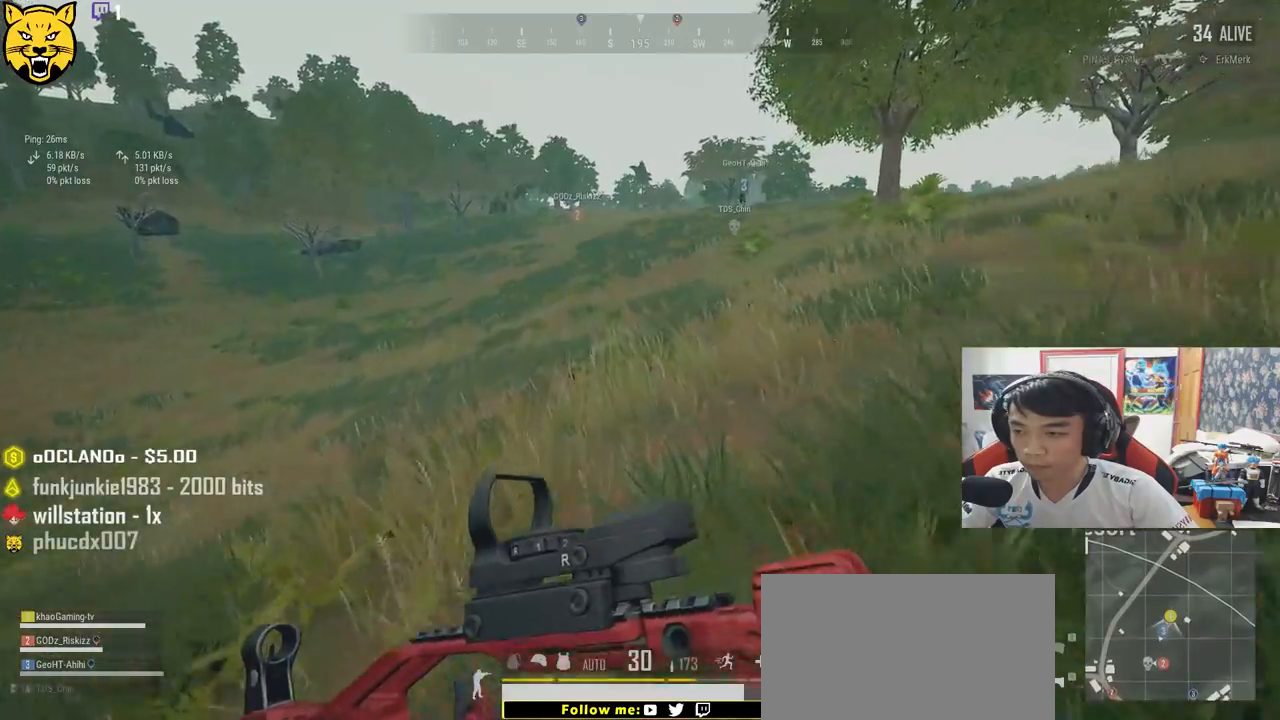
{"keys": ["shift", "w"], "mouse": [], "events": []}
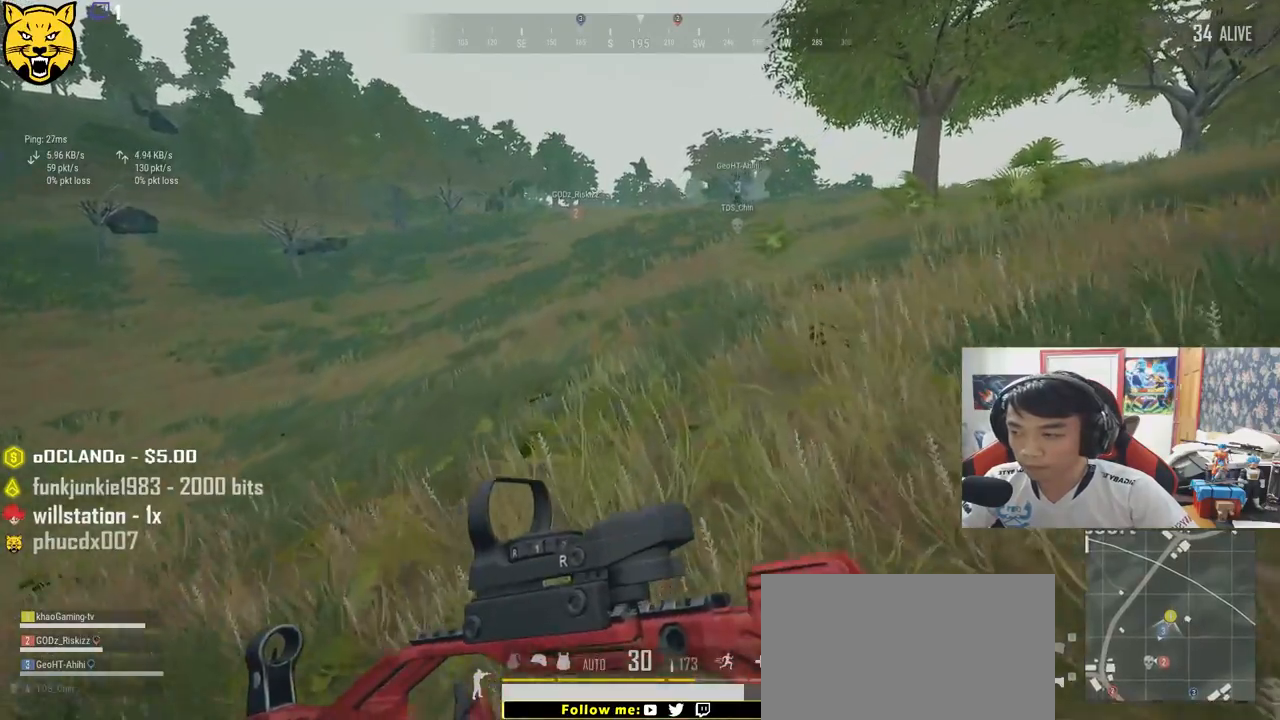
{"keys": ["d", "shift", "w"], "mouse": [], "events": [[150, "d", "down"]]}
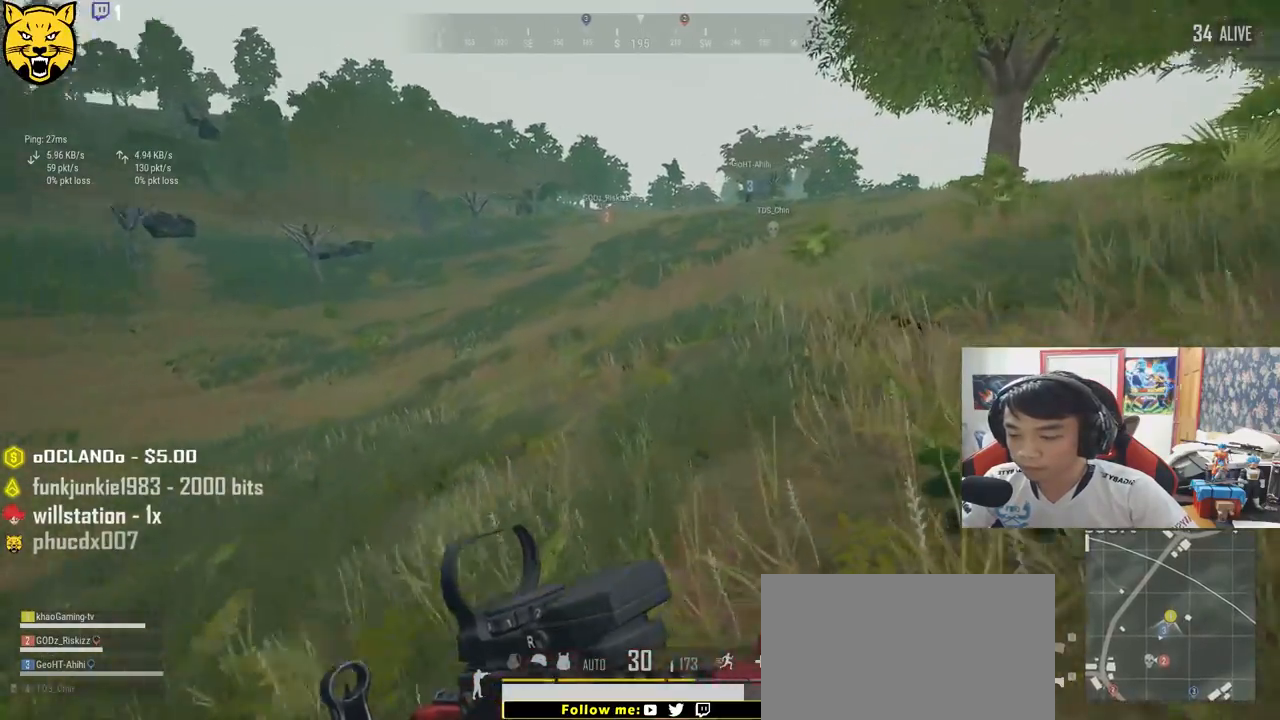
{"keys": ["d", "shift", "w"], "mouse": [], "events": []}
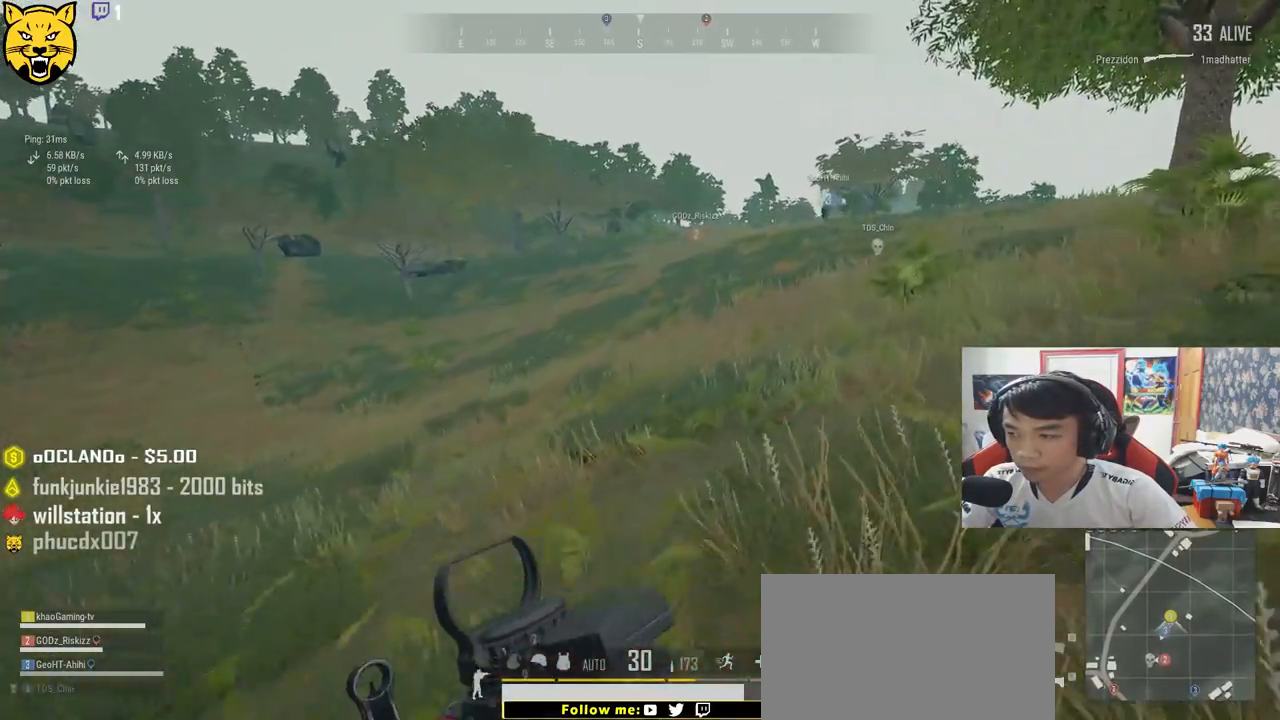
{"keys": ["d", "shift", "w"], "mouse": [], "events": []}
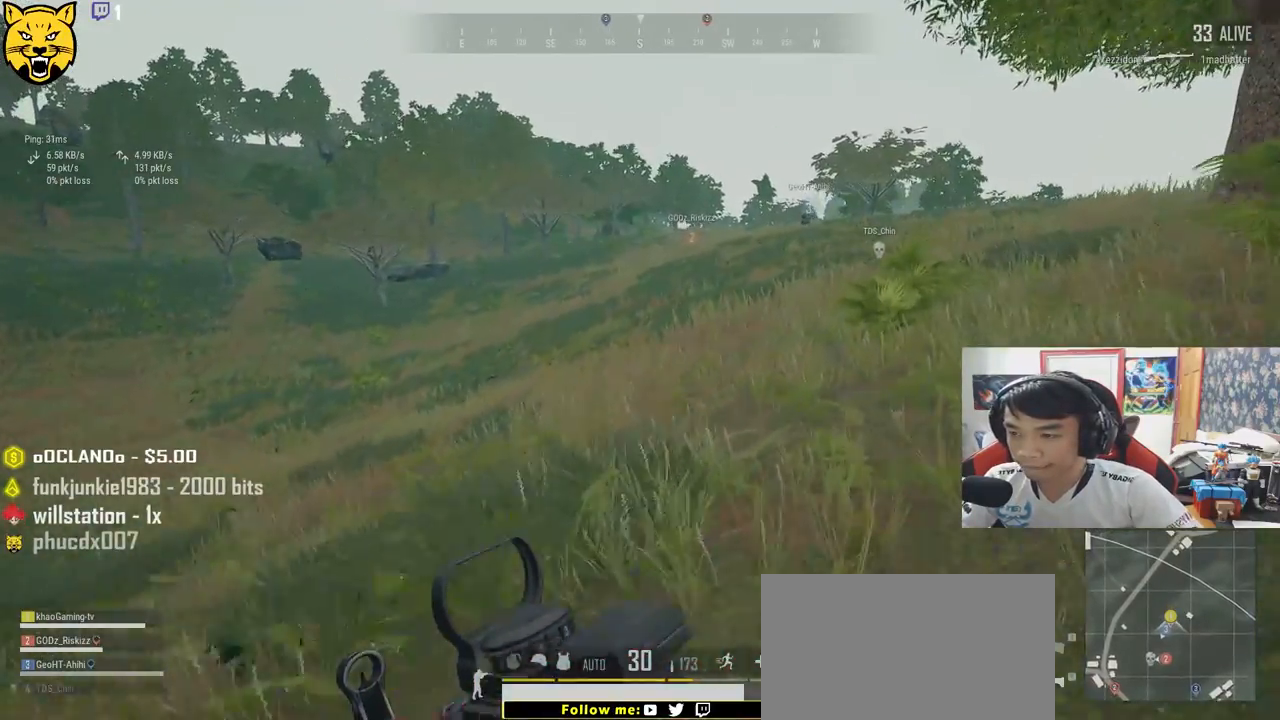
{"keys": ["d", "shift", "w"], "mouse": [], "events": []}
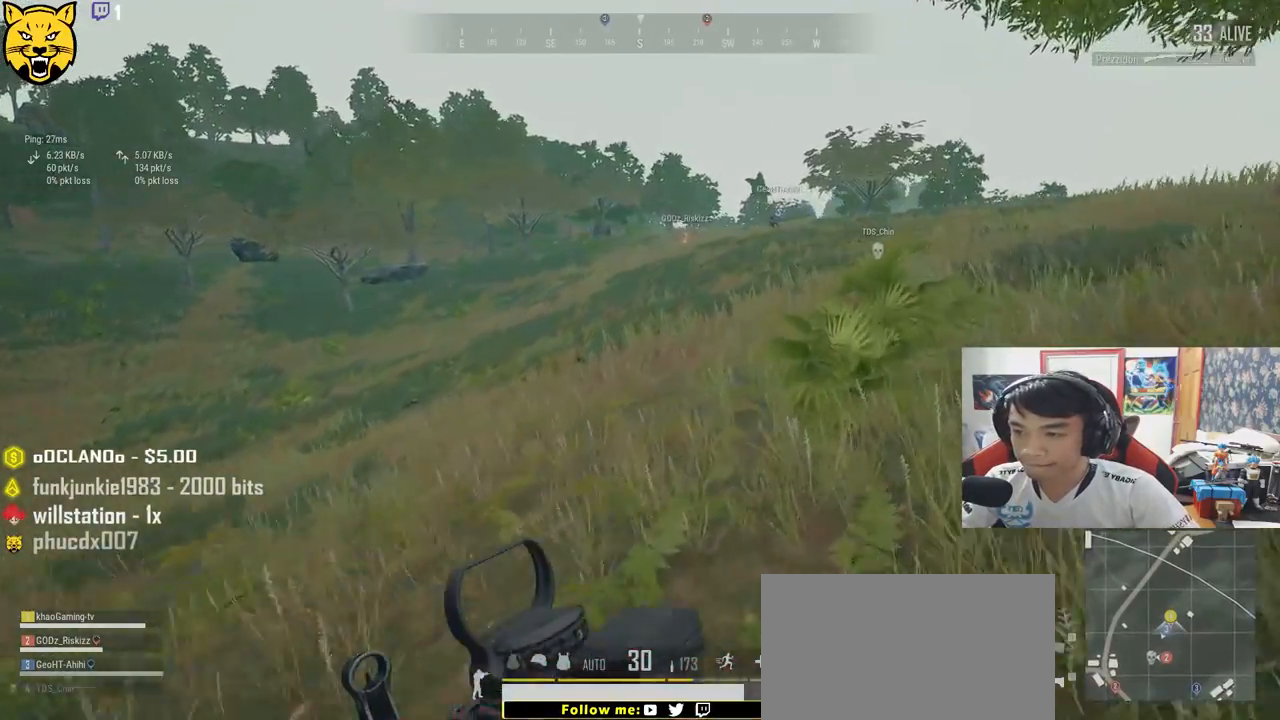
{"keys": ["d", "shift", "w"], "mouse": [], "events": []}
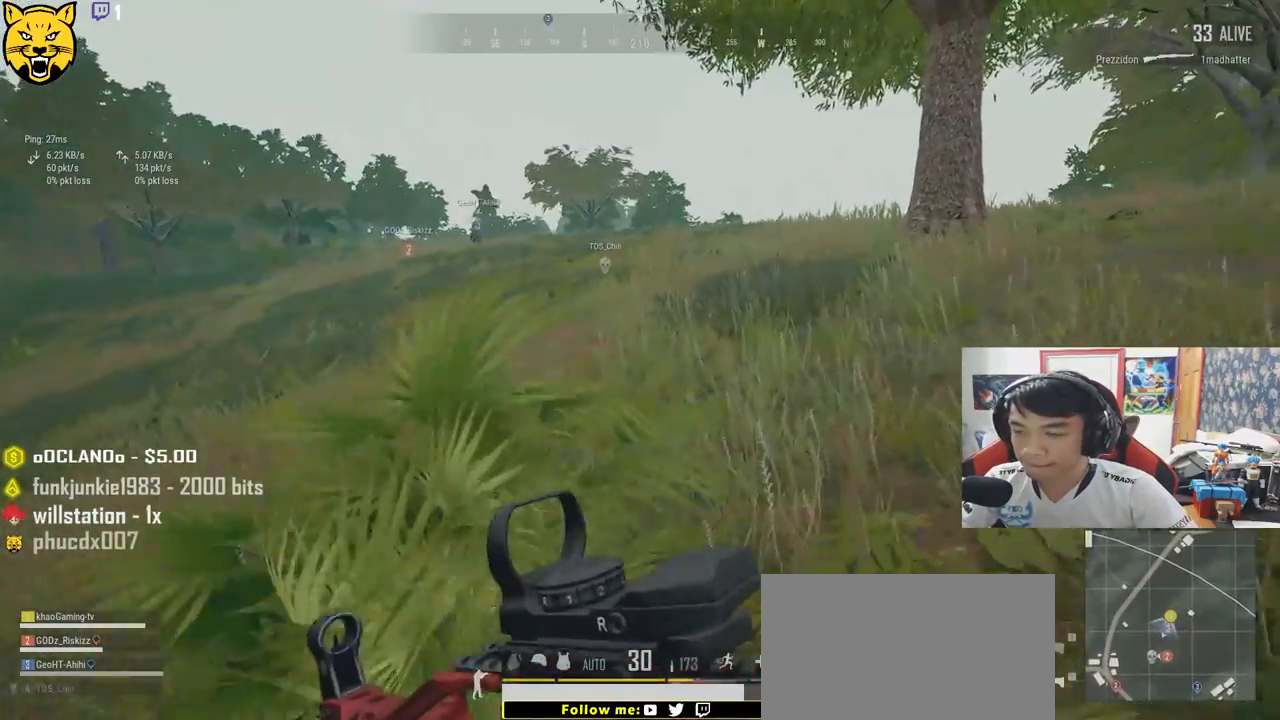
{"keys": ["d", "w"], "mouse": [], "events": [[300, "space", "down"], [333, "shift", "up"], [483, "space", "up"]]}
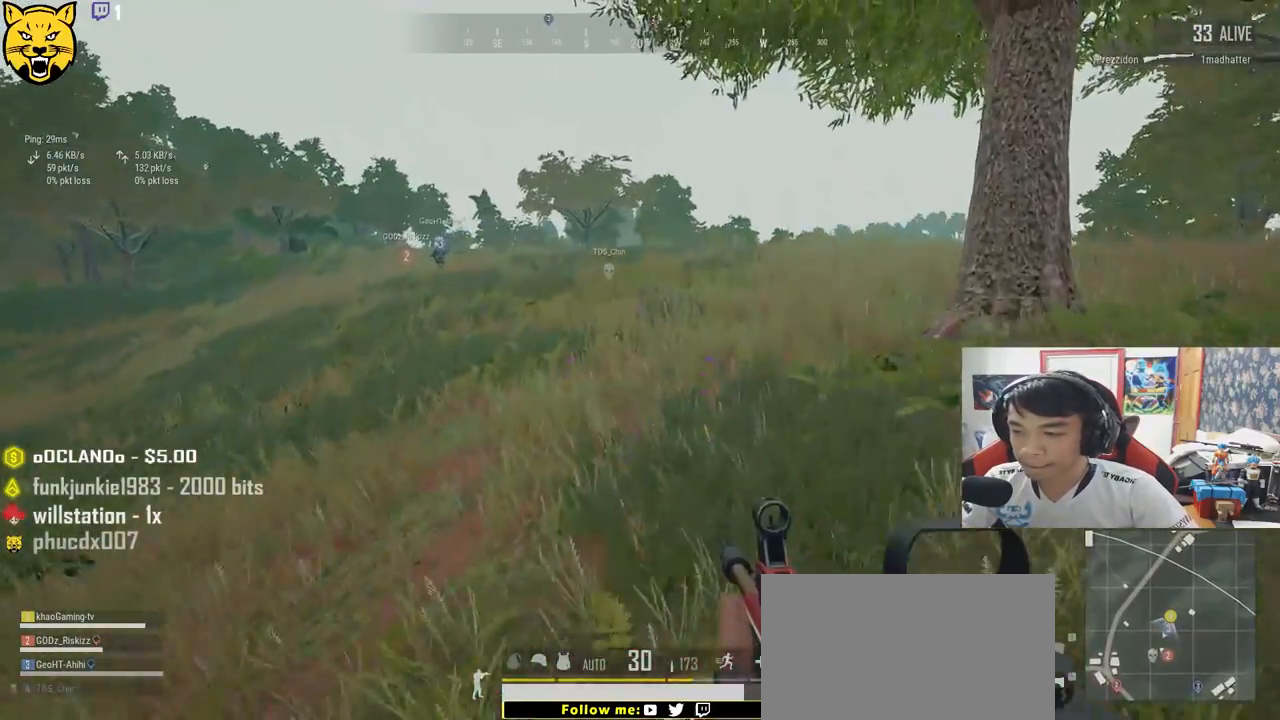
{"keys": ["w"], "mouse": [], "events": [[33, "shift", "down"], [233, "d", "up"], [300, "shift", "up"]]}
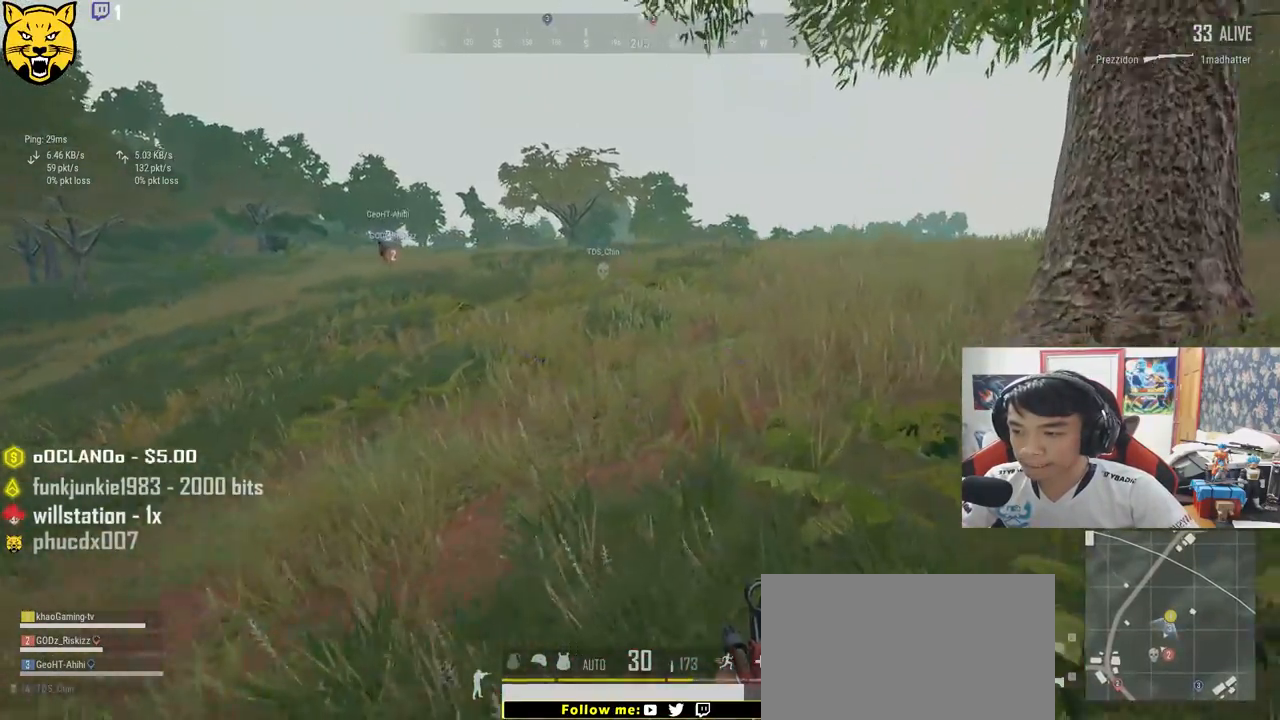
{"keys": ["shift", "w"], "mouse": [], "events": [[317, "shift", "down"]]}
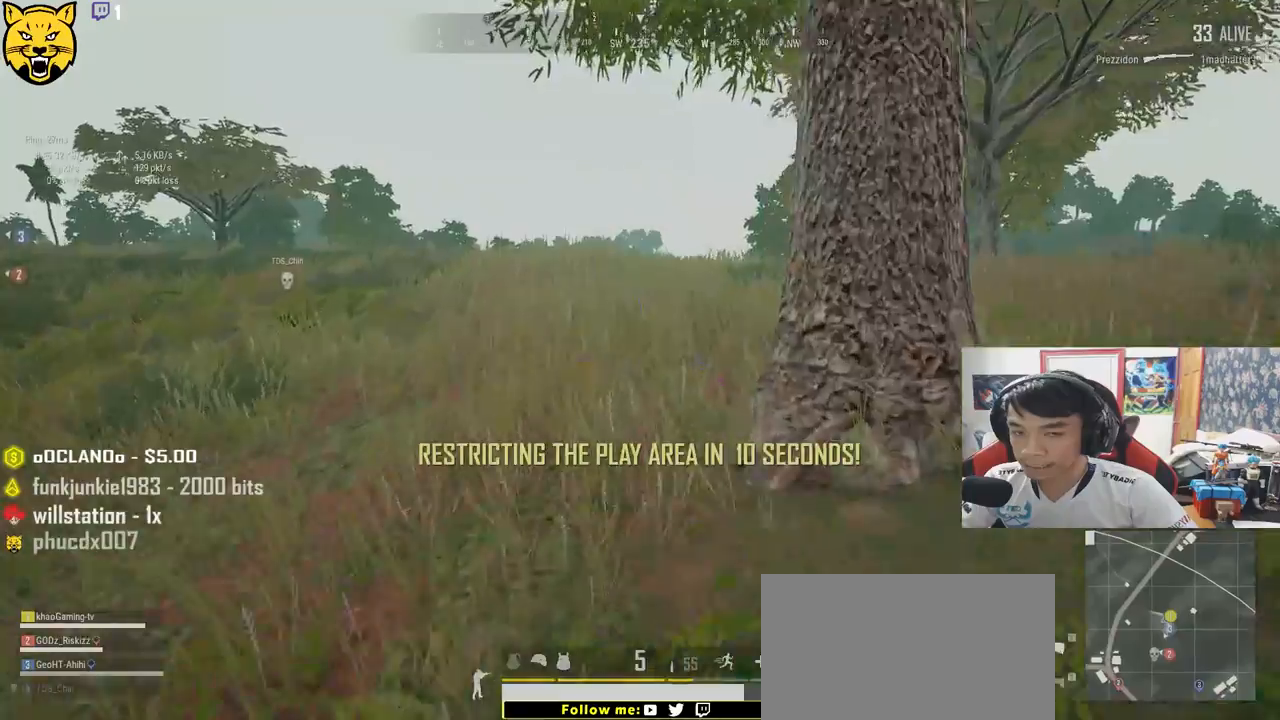
{"keys": ["shift", "w"], "mouse": [], "events": []}
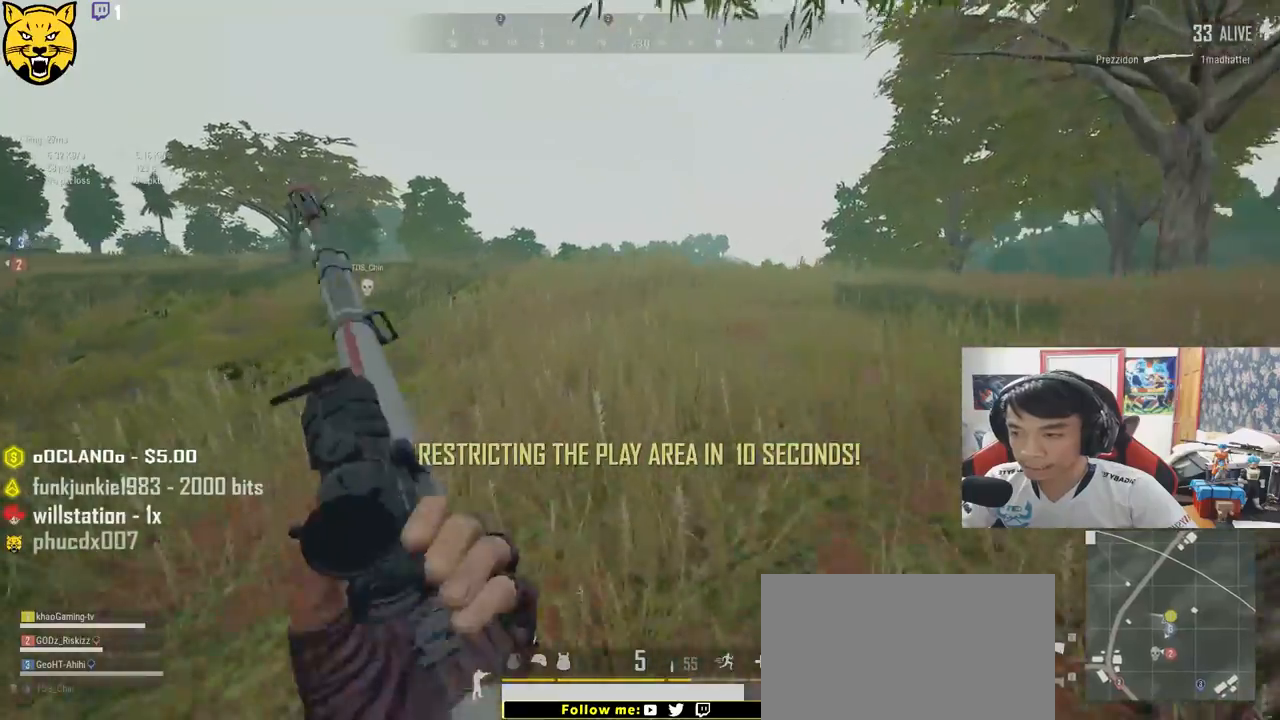
{"keys": ["d", "shift", "space", "w"], "mouse": [], "events": [[100, "d", "down"], [400, "space", "down"]]}
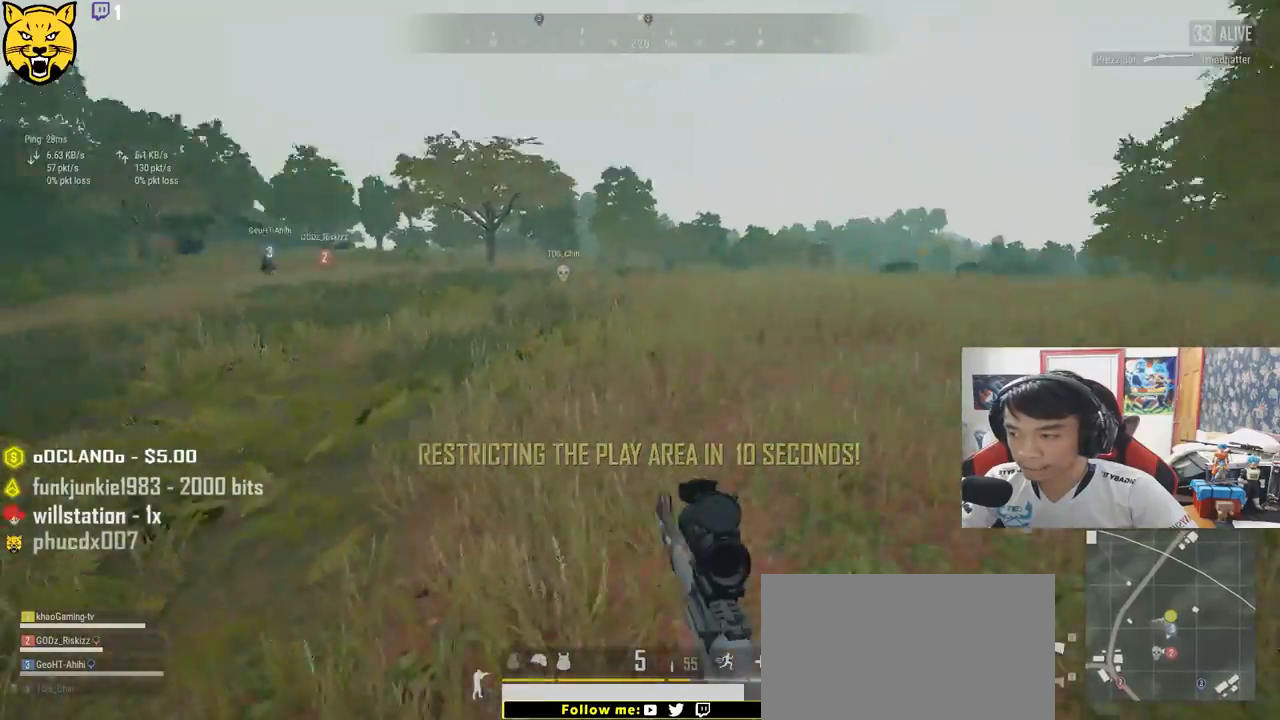
{"keys": ["d", "shift", "w"], "mouse": [], "events": [[100, "space", "up"]]}
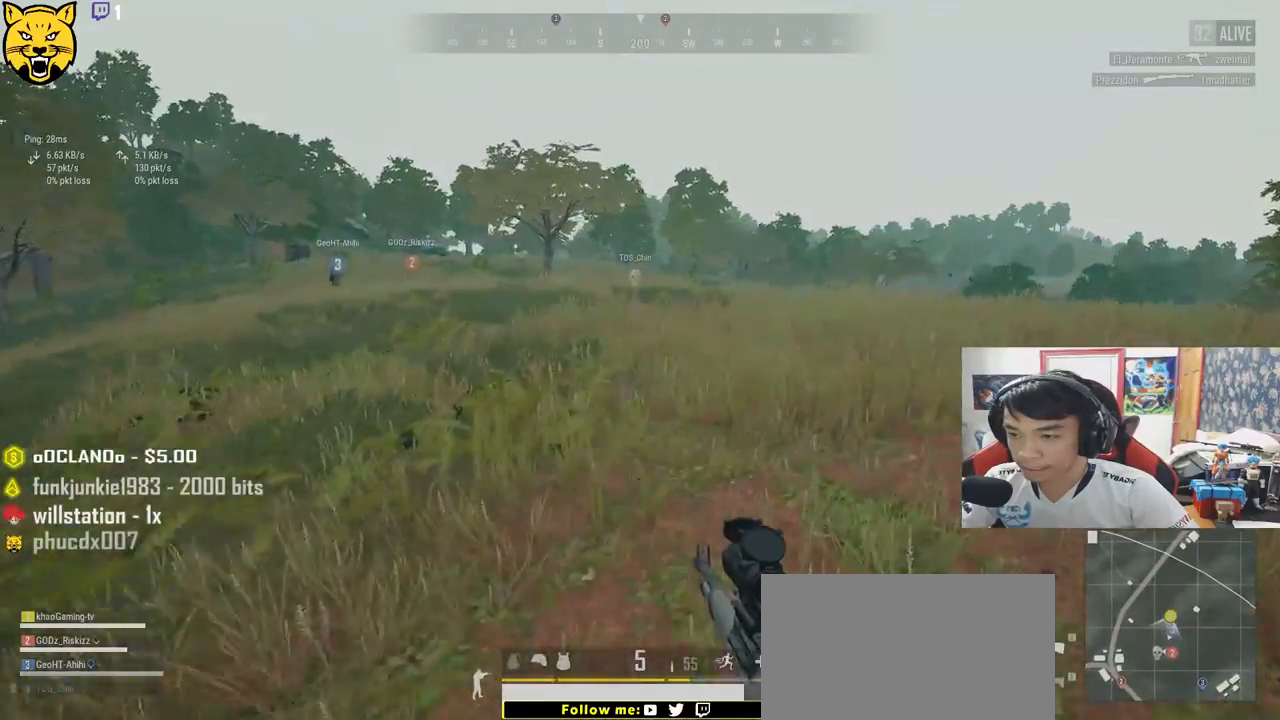
{"keys": ["d", "shift", "w"], "mouse": [], "events": []}
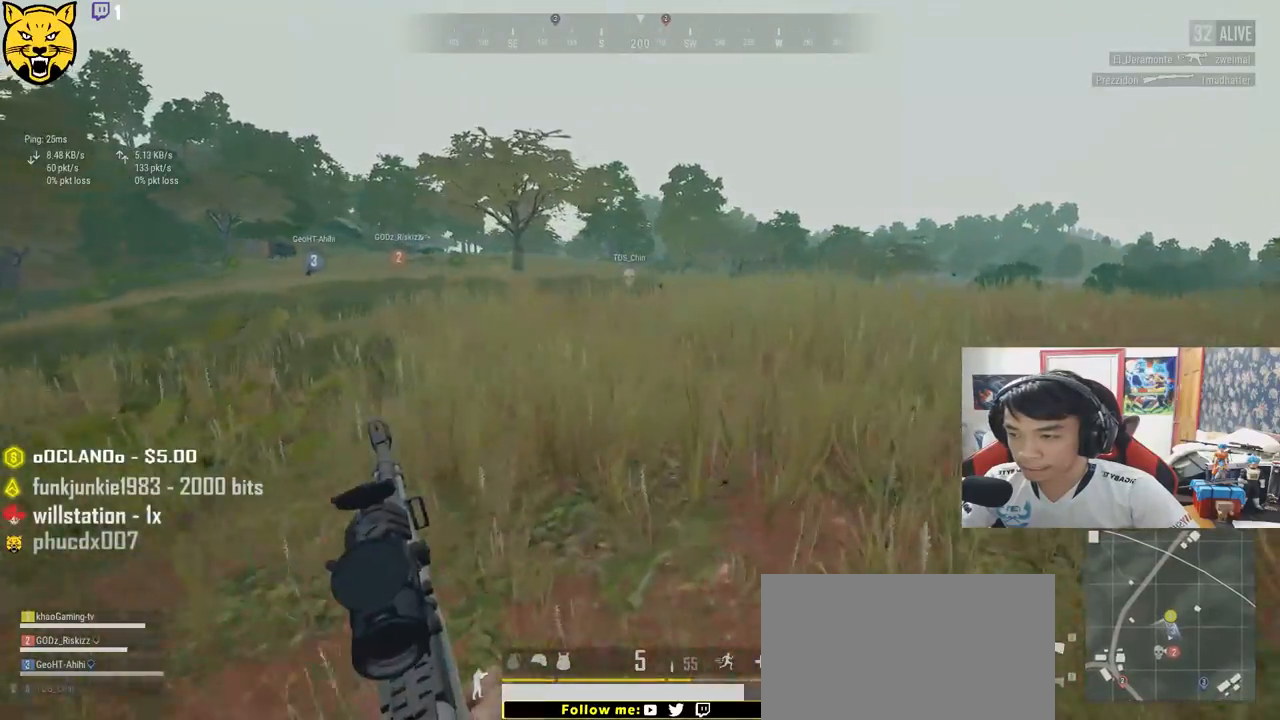
{"keys": ["s"], "mouse": [], "events": [[117, "shift", "up"], [217, "a", "down"], [217, "d", "up"], [250, "w", "up"], [333, "s", "down"], [400, "a", "up"]]}
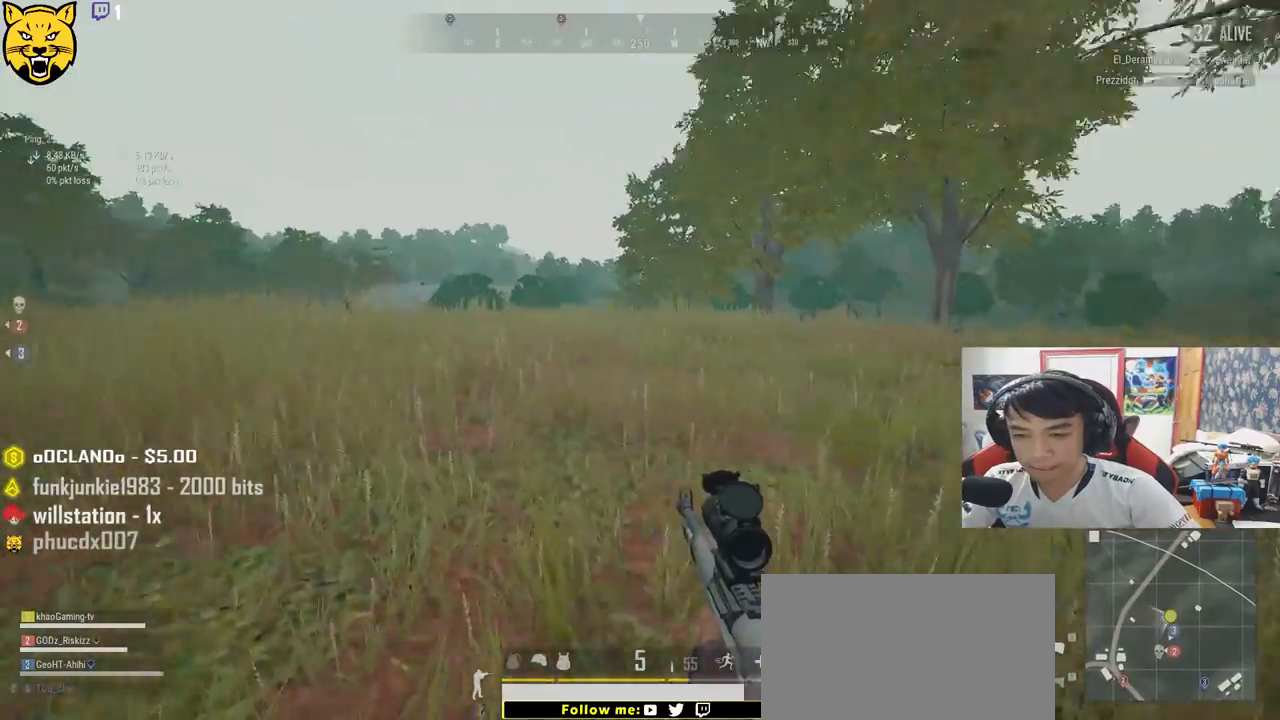
{"keys": ["d", "s"], "mouse": [], "events": [[183, "d", "down"], [300, "ctrl", "down"], [450, "ctrl", "up"]]}
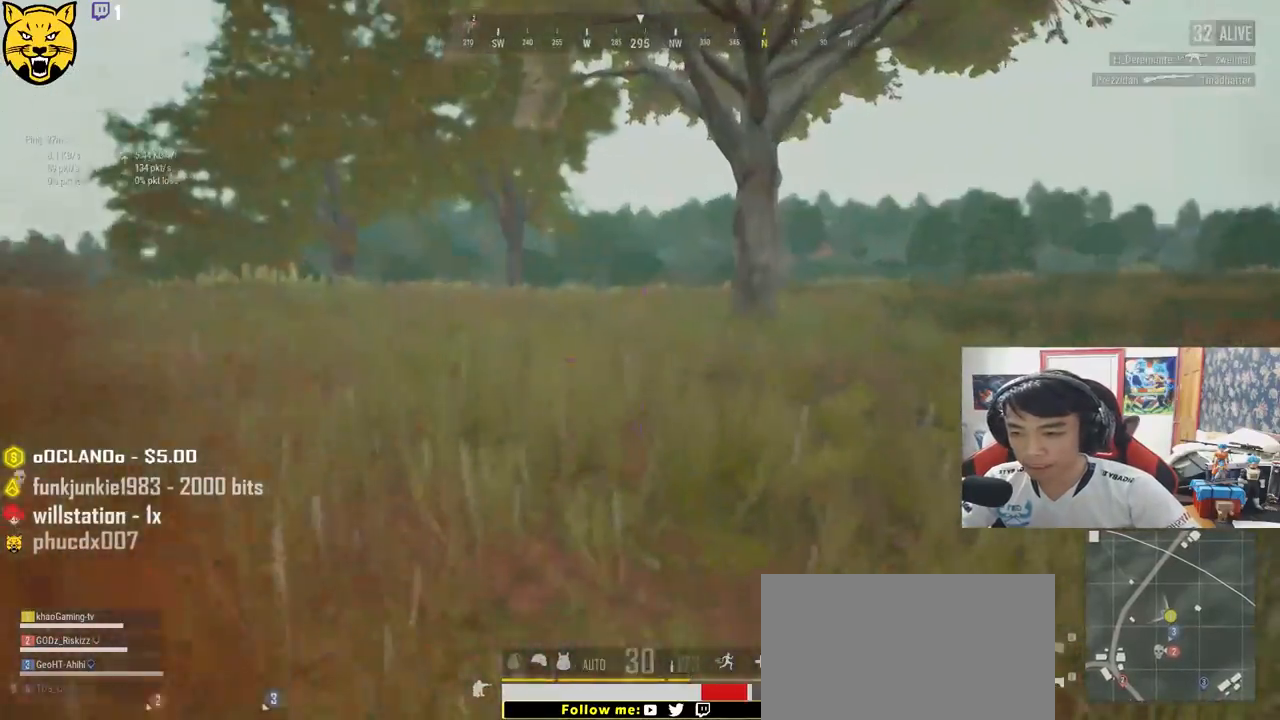
{"keys": ["d", "s"], "mouse": [], "events": []}
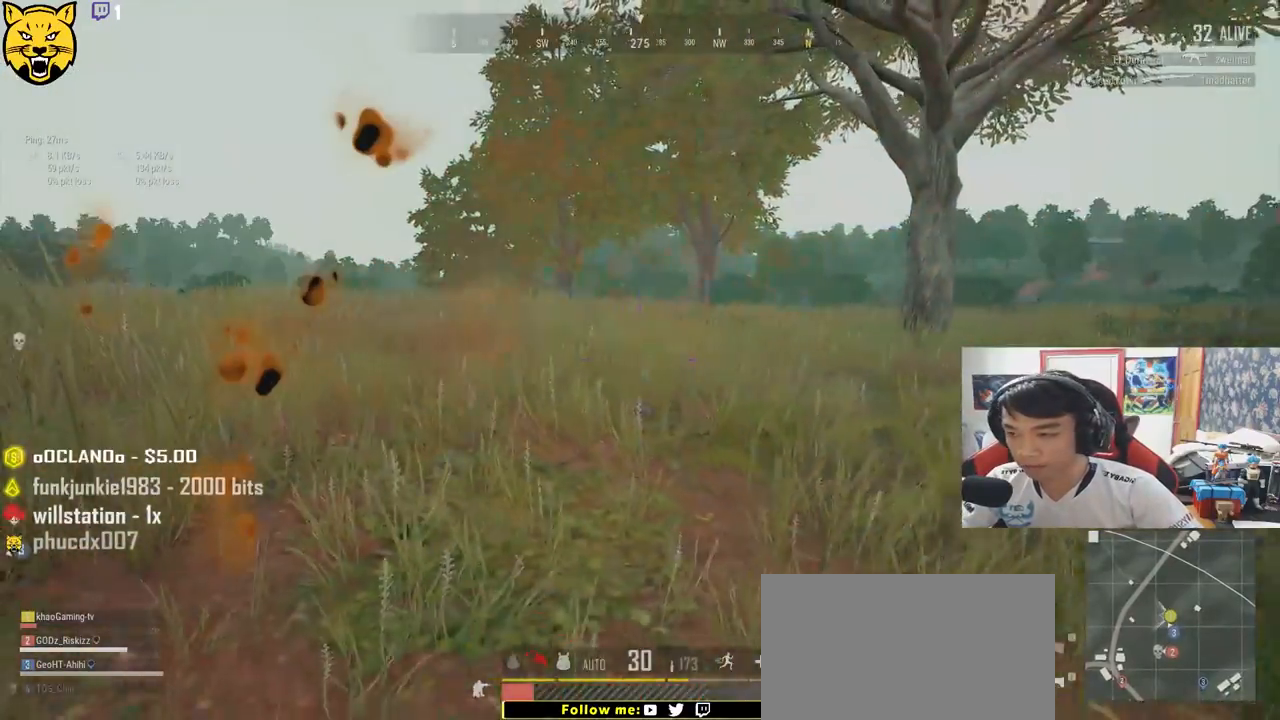
{"keys": ["s"], "mouse": [], "events": [[67, "d", "up"], [150, "x", "down"], [383, "x", "up"]]}
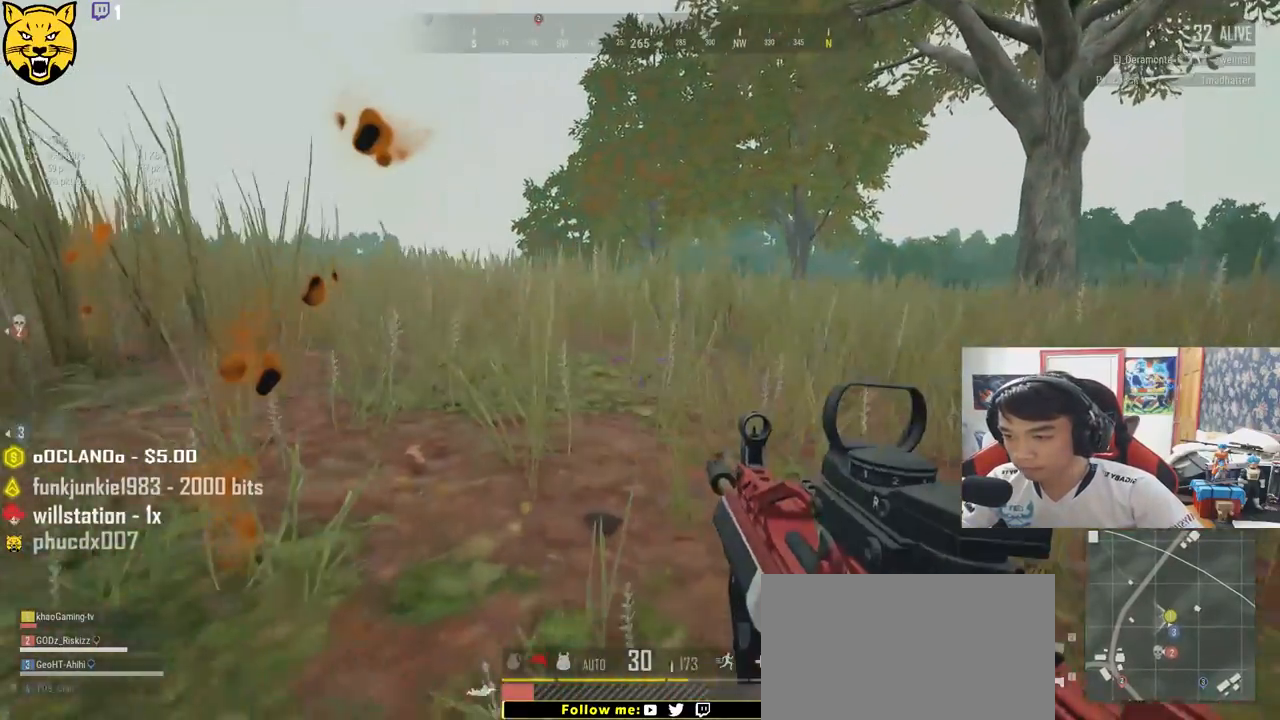
{"keys": ["s"], "mouse": [], "events": []}
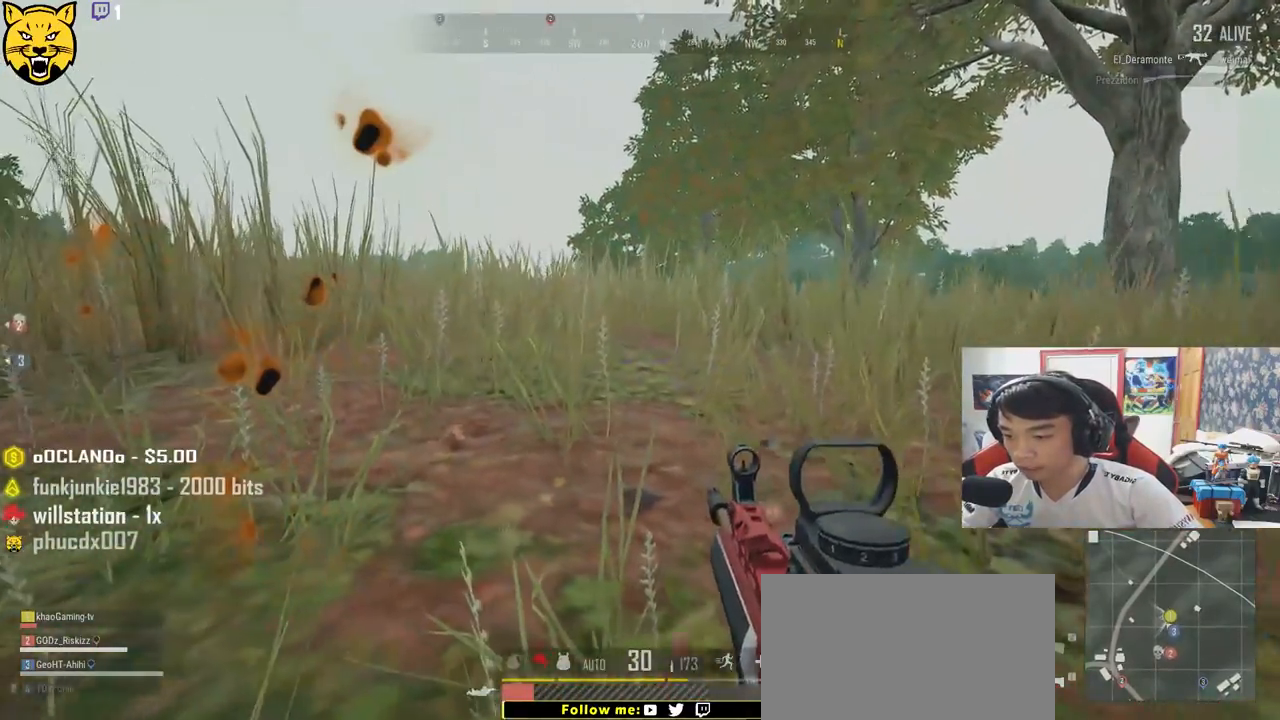
{"keys": ["ctrl", "s"], "mouse": [], "events": [[400, "ctrl", "down"]]}
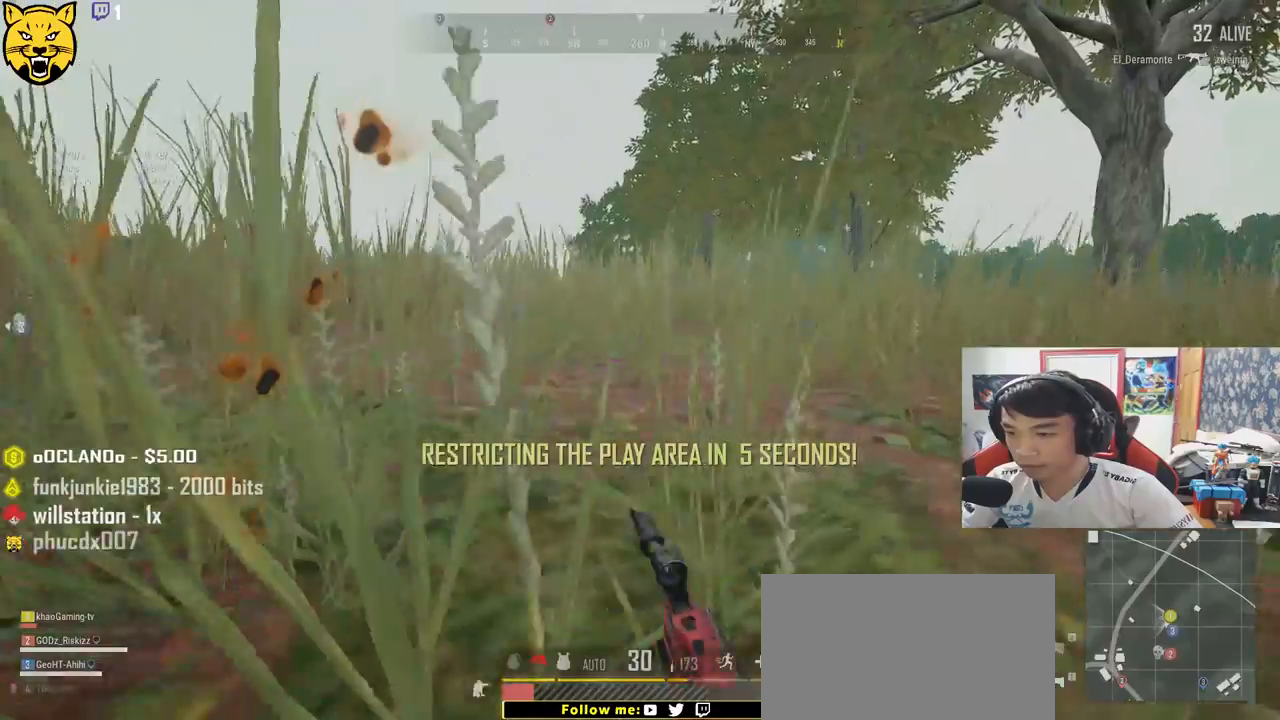
{"keys": ["s"], "mouse": [], "events": [[33, "ctrl", "up"]]}
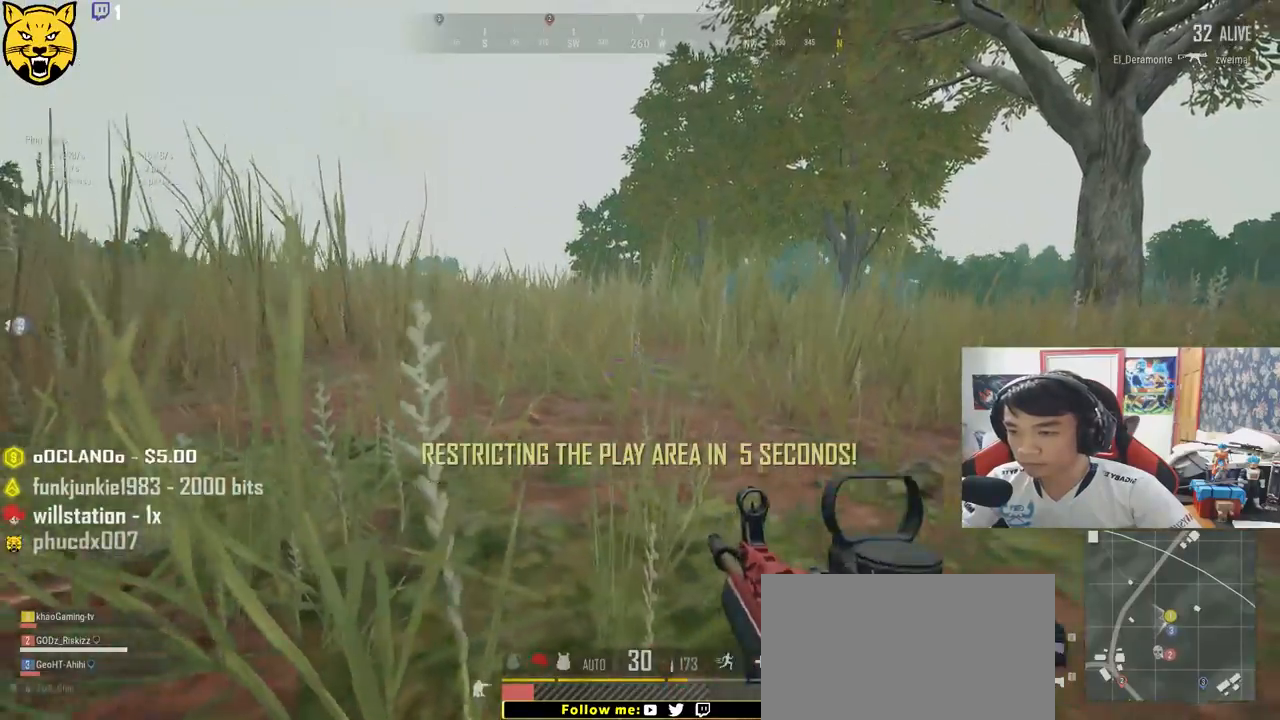
{"keys": ["d", "s"], "mouse": [], "events": [[417, "d", "down"]]}
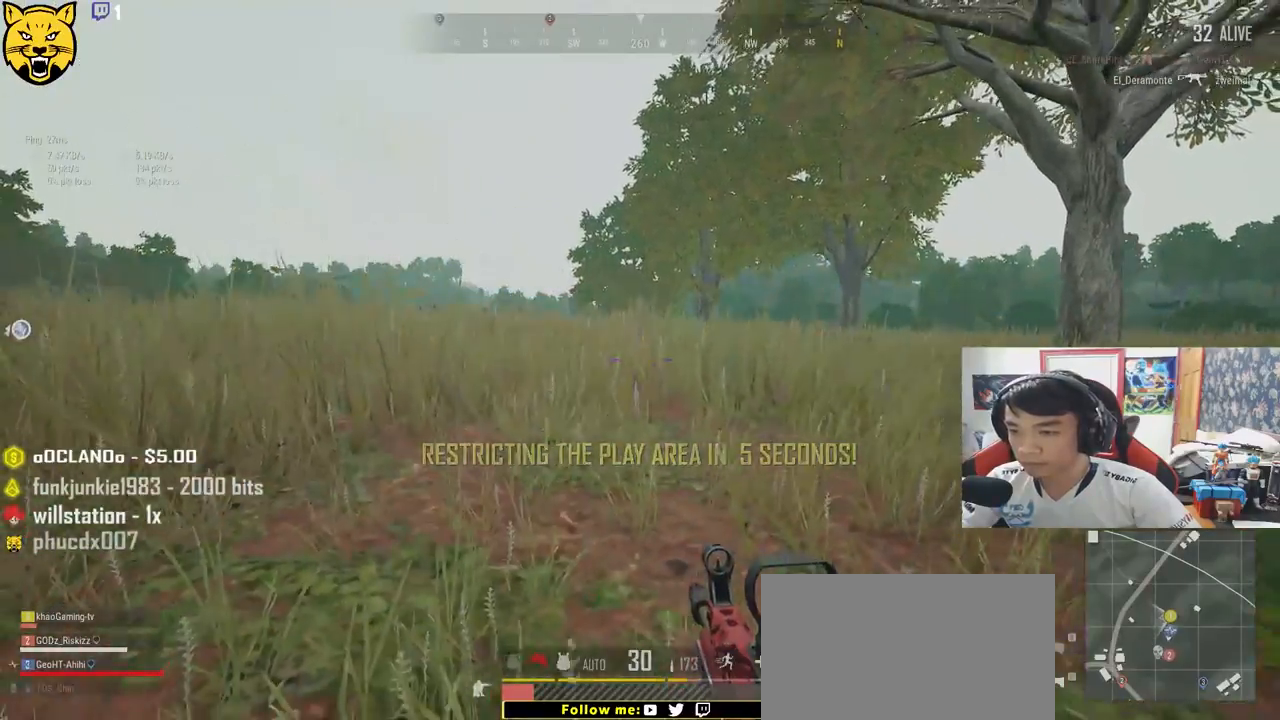
{"keys": ["d"], "mouse": [], "events": [[467, "s", "up"]]}
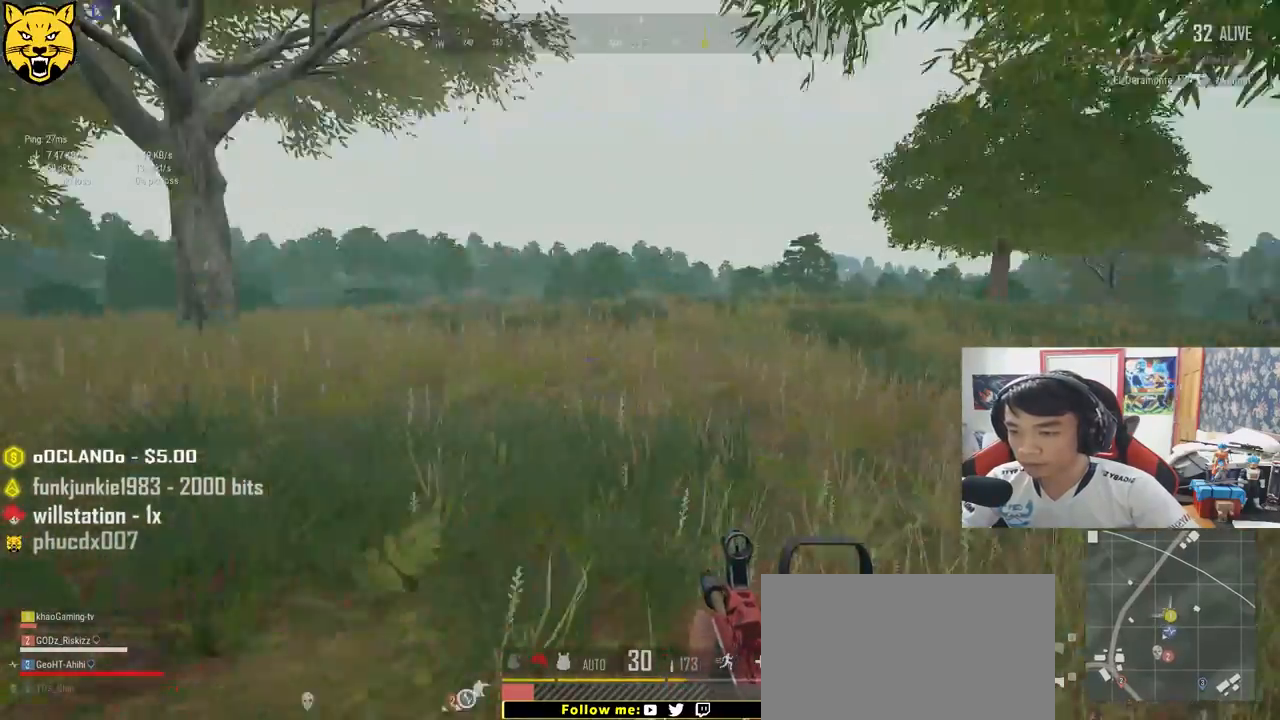
{"keys": ["d", "shift", "w"], "mouse": [], "events": [[83, "w", "down"], [217, "shift", "down"]]}
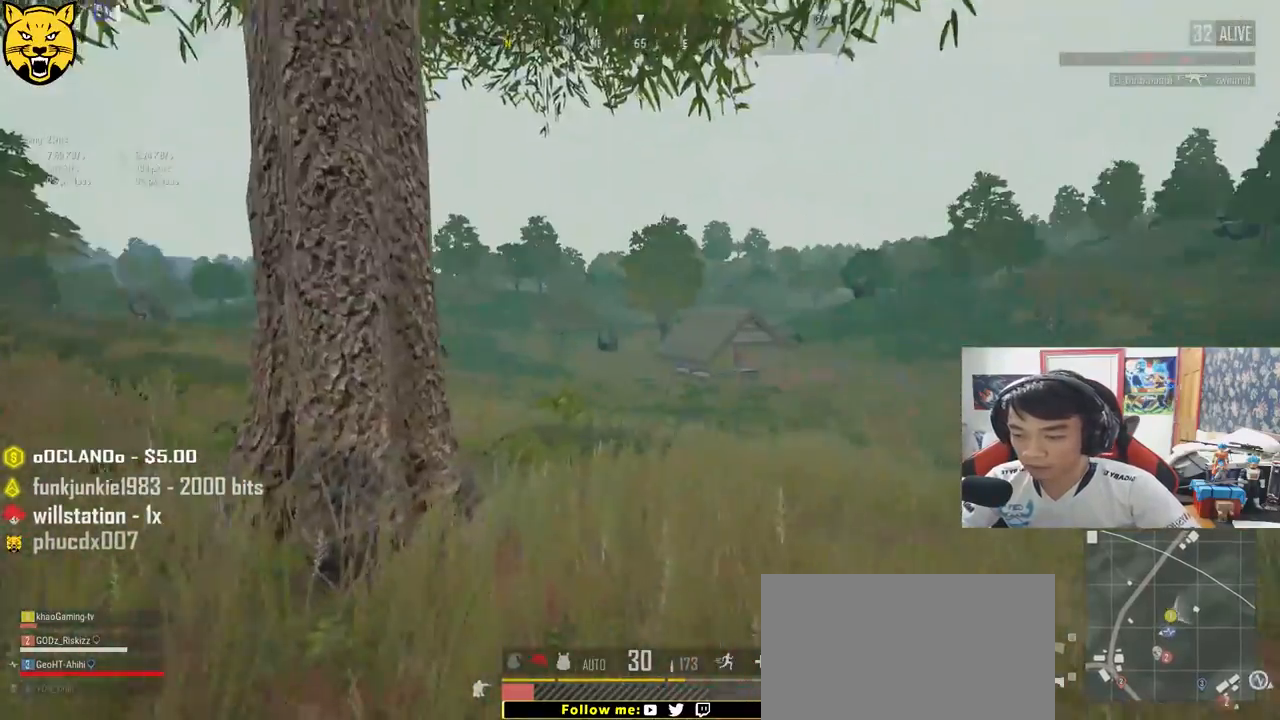
{"keys": ["shift", "w"], "mouse": [], "events": [[33, "d", "up"]]}
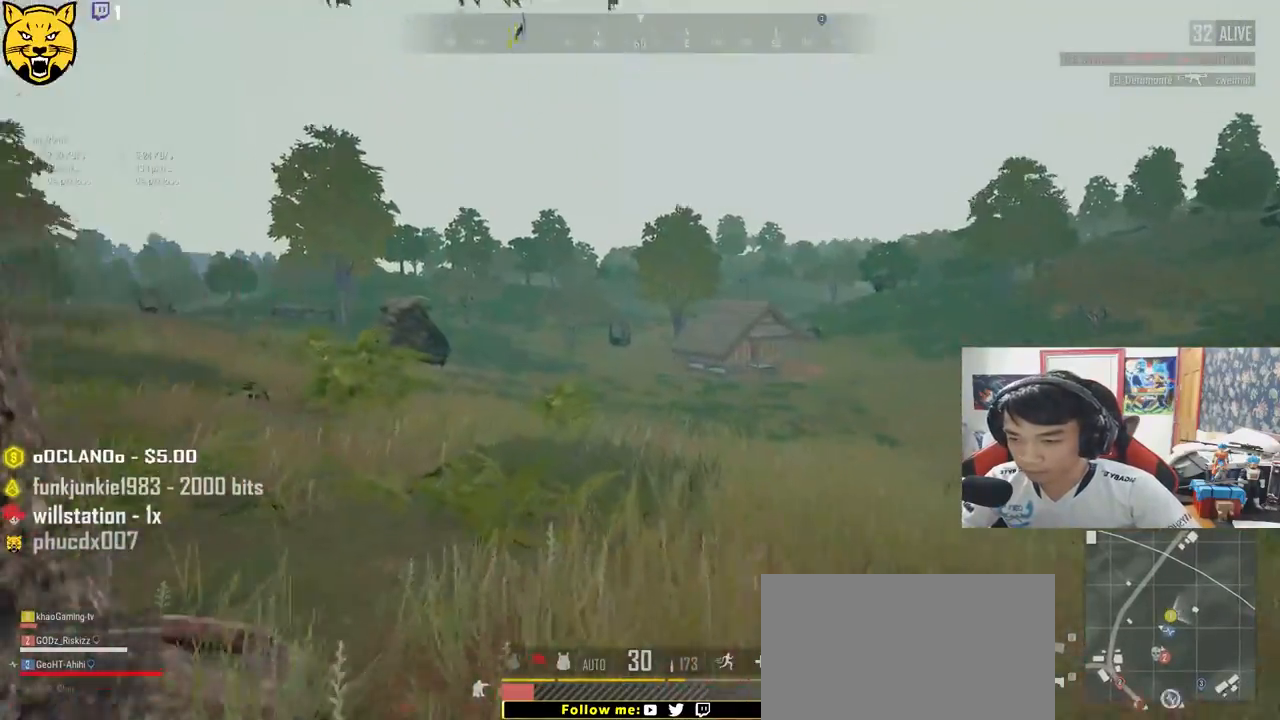
{"keys": ["d"], "mouse": [], "events": [[50, "d", "down"], [150, "ctrl", "down"], [300, "ctrl", "up"], [400, "shift", "up"], [483, "w", "up"]]}
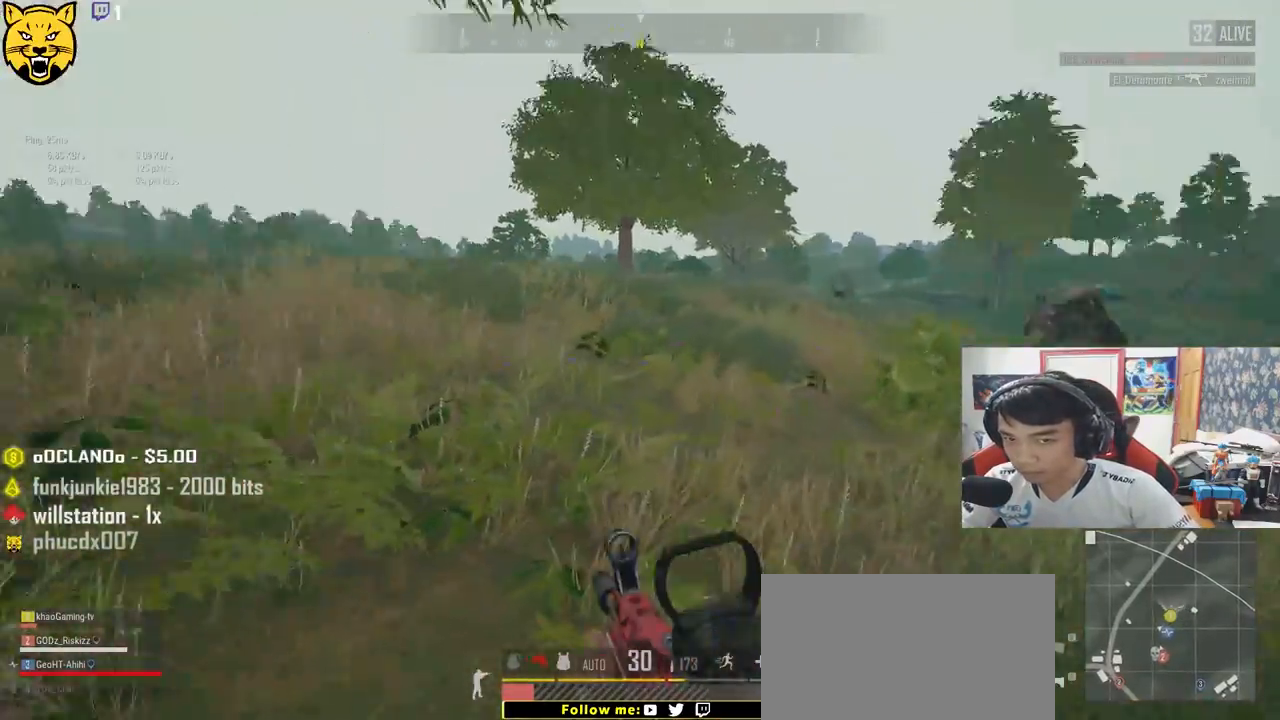
{"keys": ["d", "s"], "mouse": [], "events": [[100, "s", "down"], [283, "ctrl", "down"], [383, "ctrl", "up"]]}